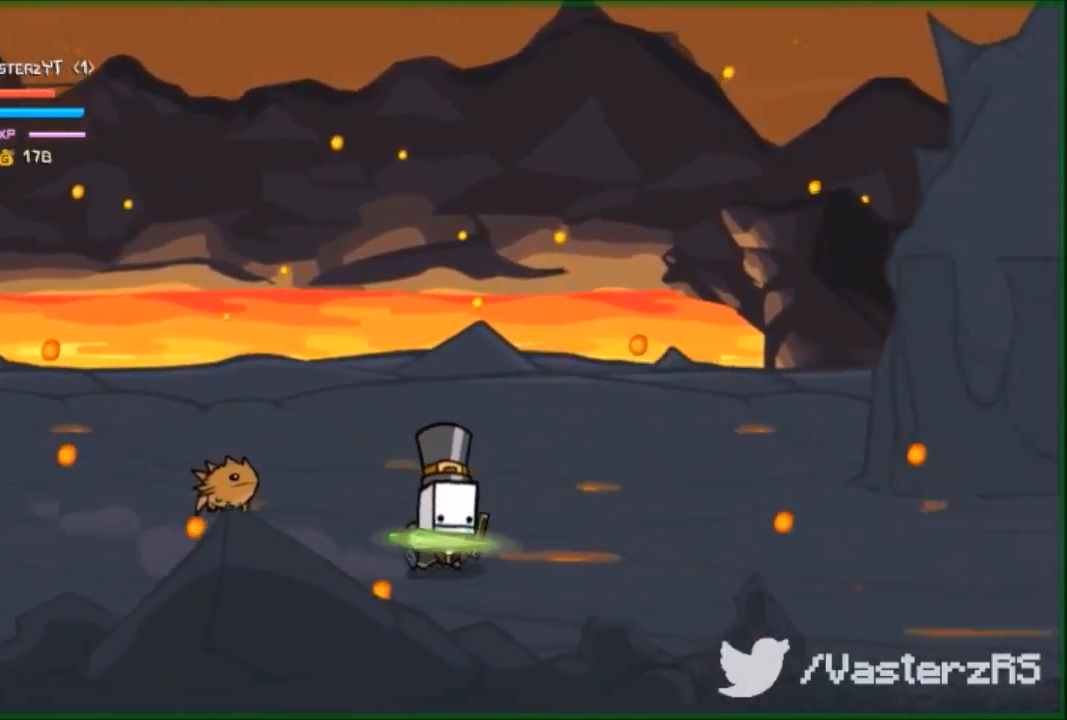
Gameplay with a controller (Xbox layout); each line is a JSON object with the inputs held at the frame after it. "events" lists button and stick changes between this image and that frame as [ms after this image, input, new state], when the widget could be followed in between. Not read: right_stick.
{"buttons": [], "left_stick": "right", "events": []}
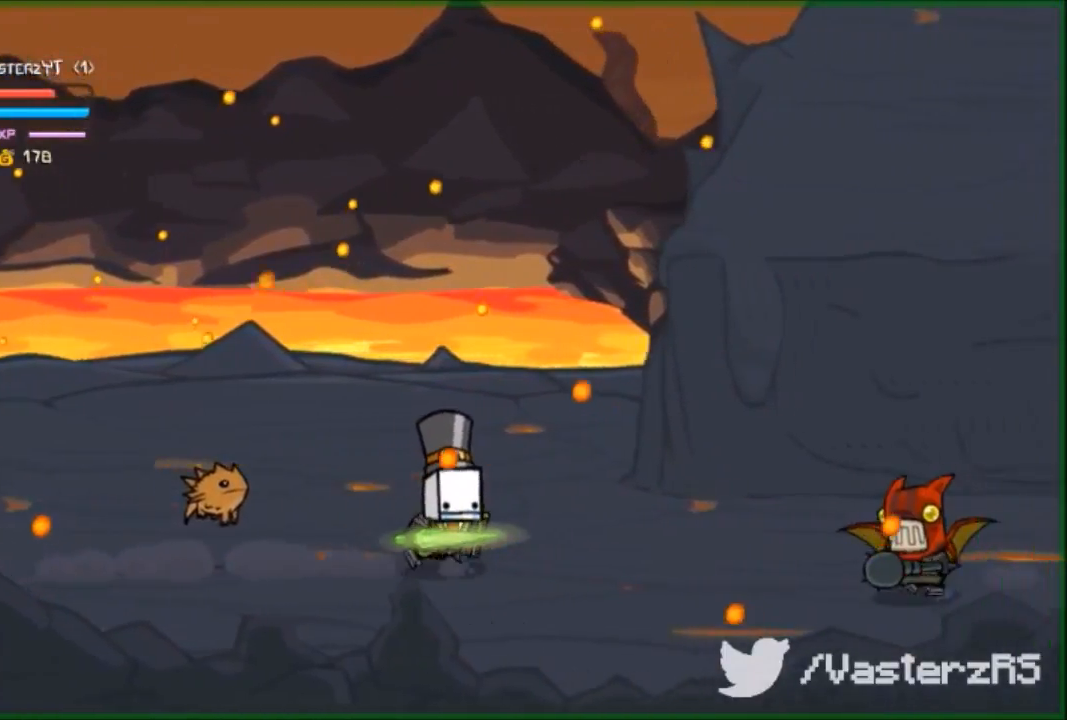
{"buttons": [], "left_stick": "right", "events": [[300, "X", "down"], [300, "left_stick", "down-right"], [433, "X", "up"], [500, "left_stick", "right"]]}
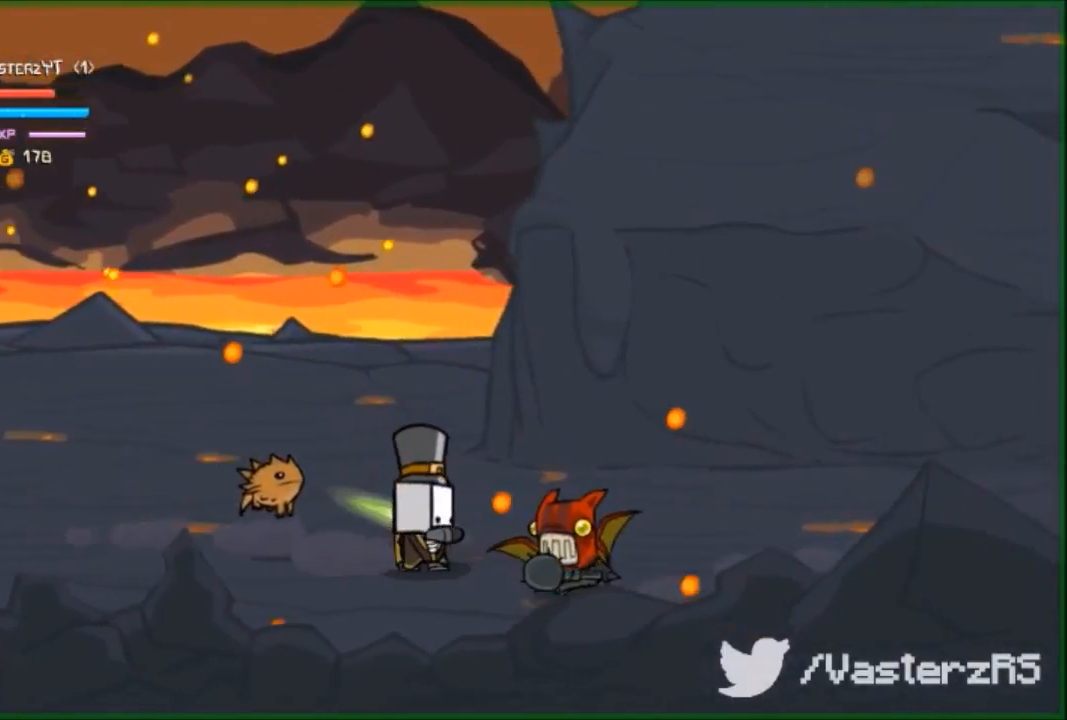
{"buttons": [], "left_stick": "right", "events": [[133, "left_stick", "center"], [167, "X", "down"], [200, "X", "up"], [233, "left_stick", "down"], [300, "X", "down"], [400, "X", "up"], [467, "X", "down"], [467, "left_stick", "right"], [500, "X", "up"]]}
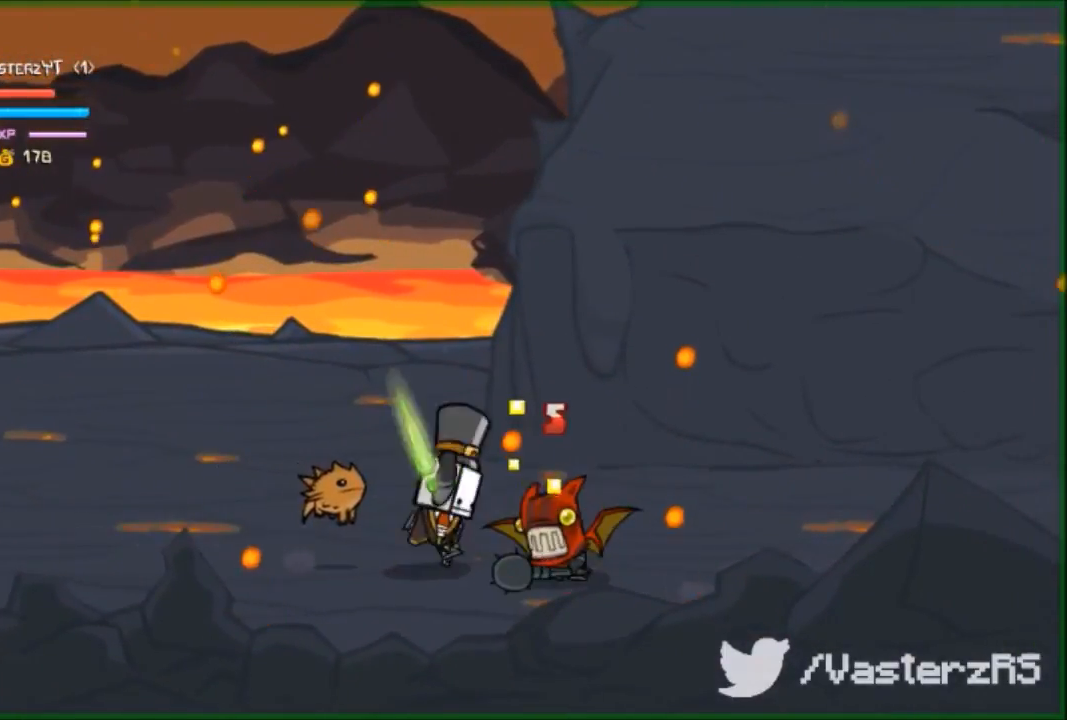
{"buttons": ["Y"], "left_stick": "right", "events": [[100, "X", "down"], [200, "X", "up"], [300, "Y", "down"], [367, "Y", "up"], [467, "Y", "down"]]}
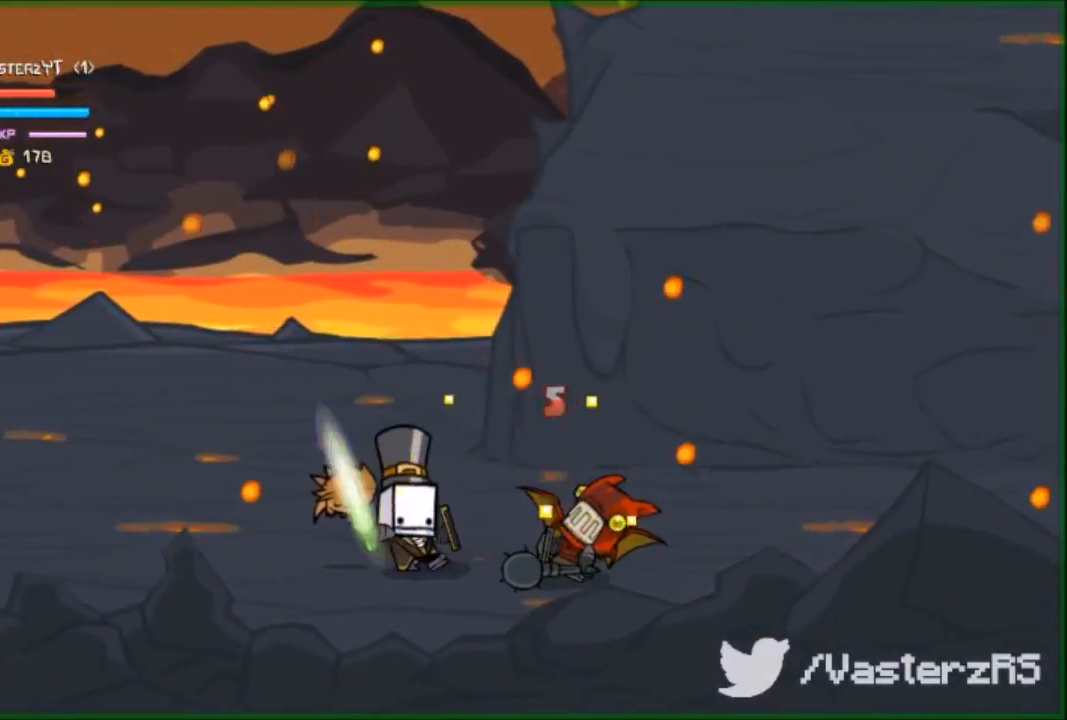
{"buttons": [], "left_stick": "right", "events": [[33, "Y", "up"], [67, "Y", "down"], [167, "Y", "up"], [233, "Y", "down"], [333, "Y", "up"], [400, "Y", "down"], [500, "Y", "up"]]}
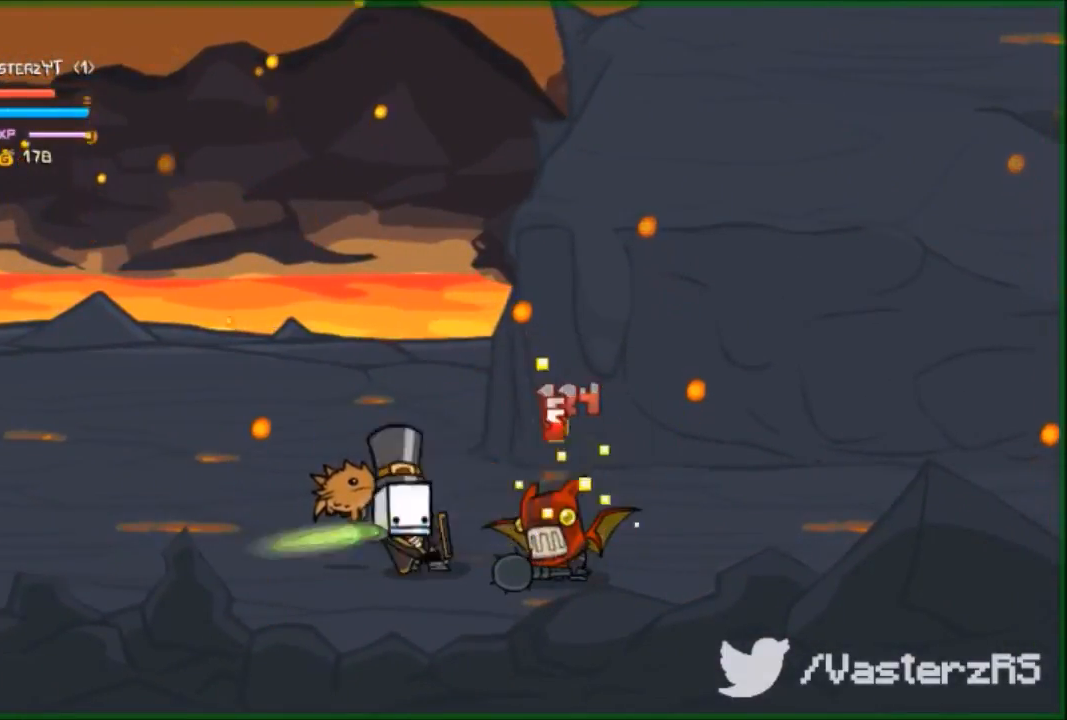
{"buttons": [], "left_stick": "right", "events": [[67, "Y", "down"], [133, "Y", "up"], [233, "Y", "down"], [333, "Y", "up"], [433, "Y", "down"], [467, "Y", "up"]]}
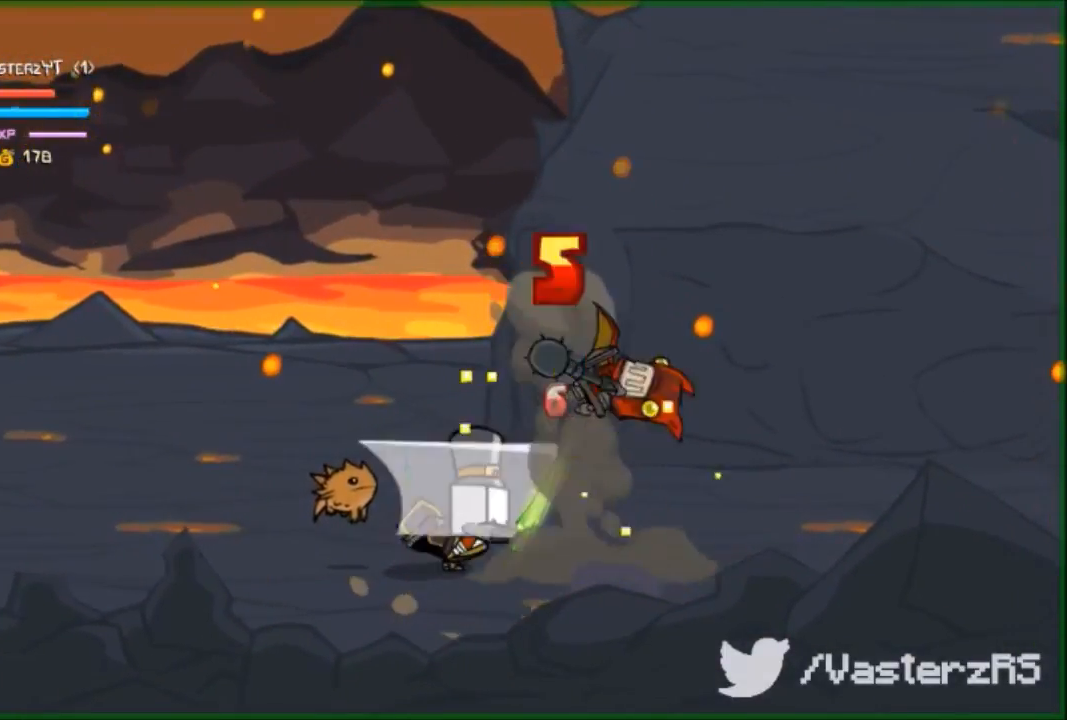
{"buttons": ["R2"], "left_stick": "right", "events": [[133, "Y", "down"], [133, "left_stick", "center"], [233, "Y", "up"], [300, "Y", "down"], [300, "left_stick", "right"], [333, "Y", "up"], [467, "R2", "down"]]}
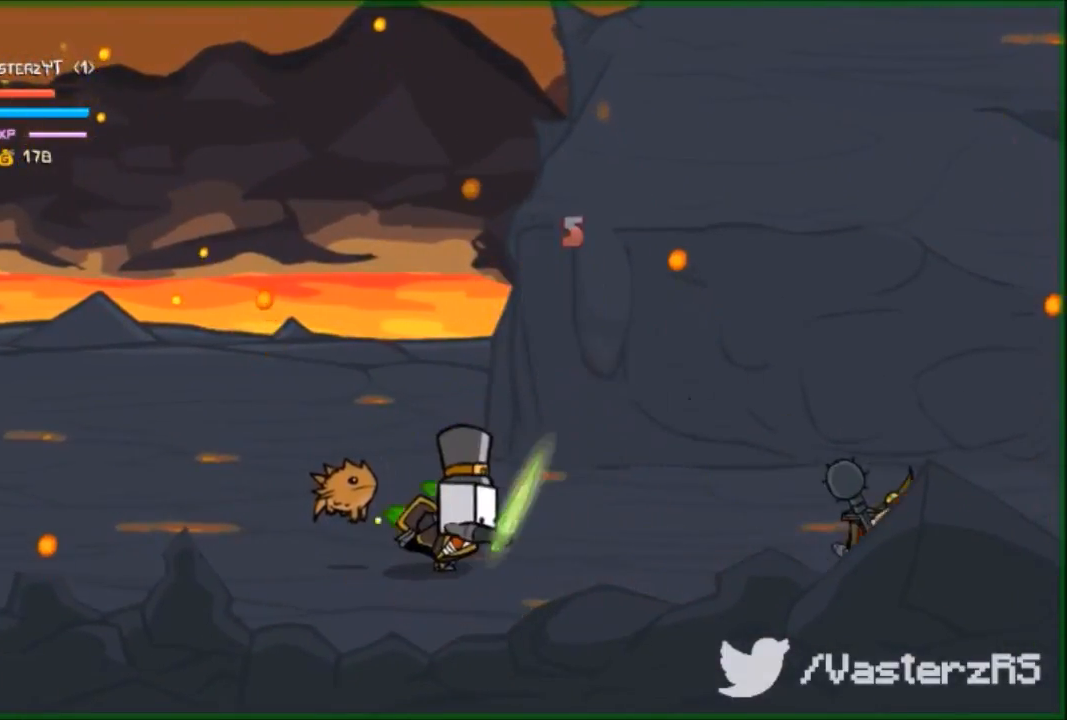
{"buttons": ["R2"], "left_stick": "right", "events": [[33, "Y", "down"], [167, "Y", "up"], [200, "Y", "down"], [300, "Y", "up"], [367, "Y", "down"], [467, "Y", "up"]]}
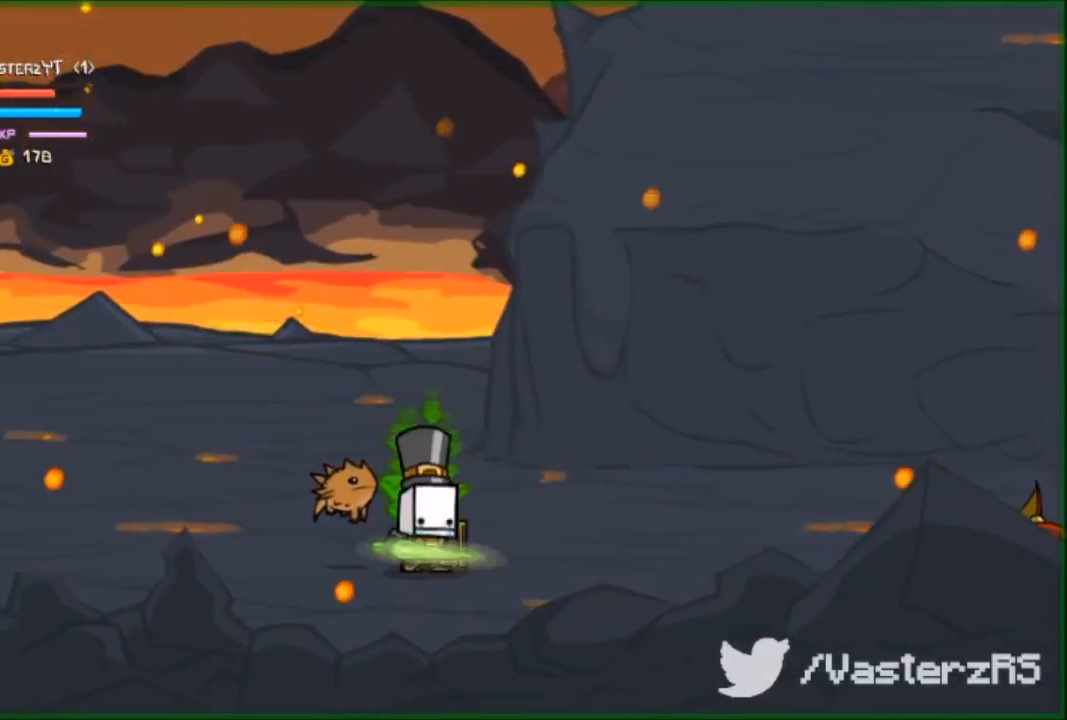
{"buttons": ["R2"], "left_stick": "center", "events": [[167, "B", "down"], [233, "left_stick", "center"], [300, "B", "up"]]}
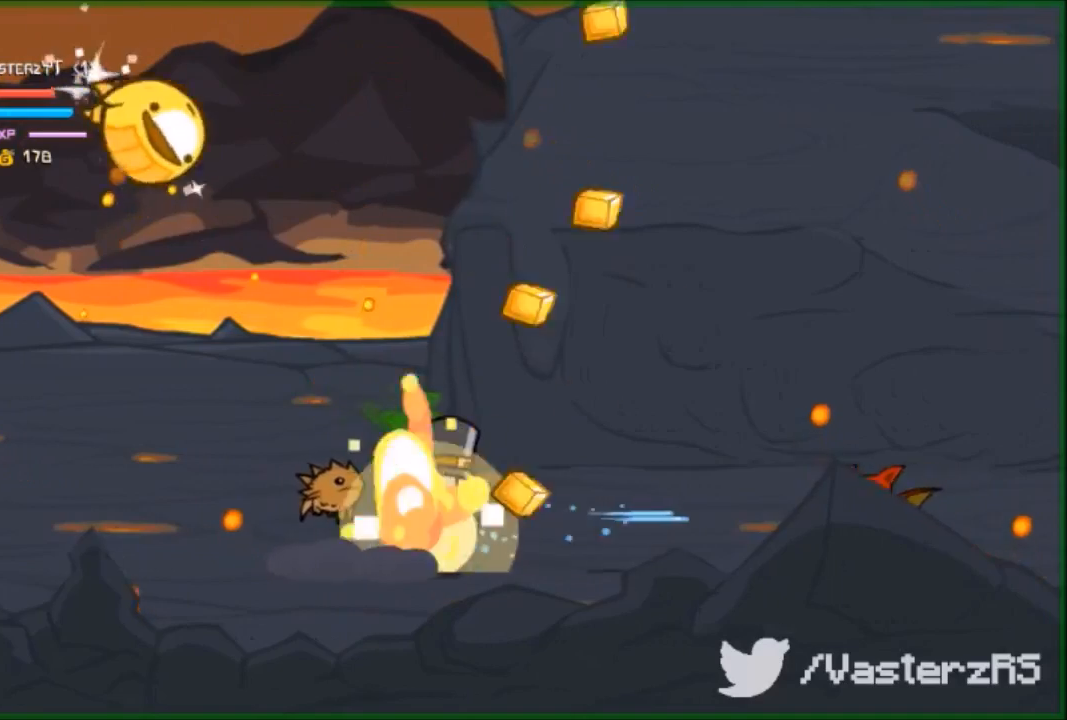
{"buttons": ["R2"], "left_stick": "right", "events": [[167, "B", "down"], [233, "B", "up"], [333, "B", "down"], [433, "left_stick", "right"], [467, "B", "up"]]}
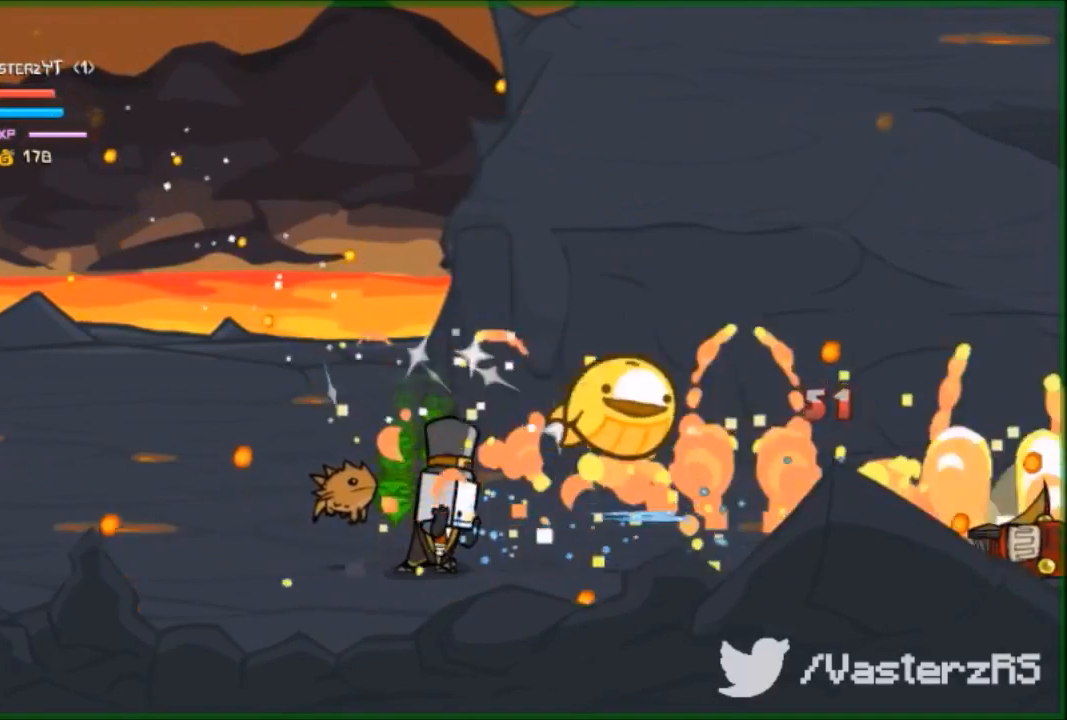
{"buttons": ["B", "R2"], "left_stick": "right", "events": [[267, "B", "down"], [333, "B", "up"], [467, "B", "down"]]}
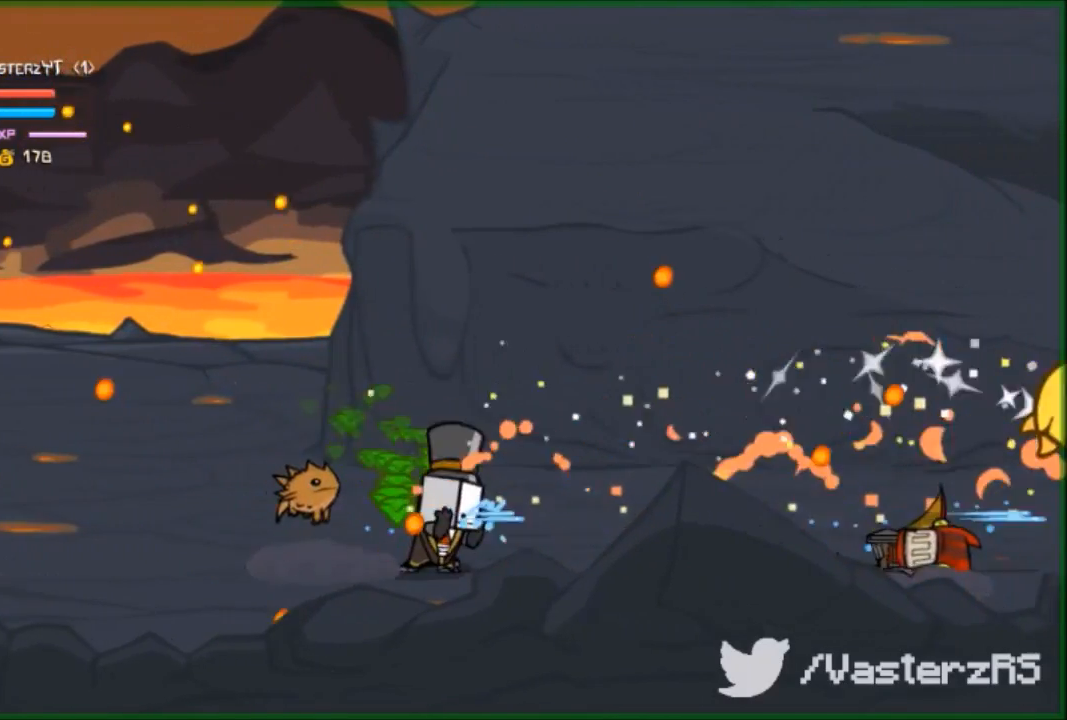
{"buttons": ["R2"], "left_stick": "center", "events": [[33, "B", "up"], [267, "left_stick", "center"], [400, "B", "down"], [433, "B", "up"]]}
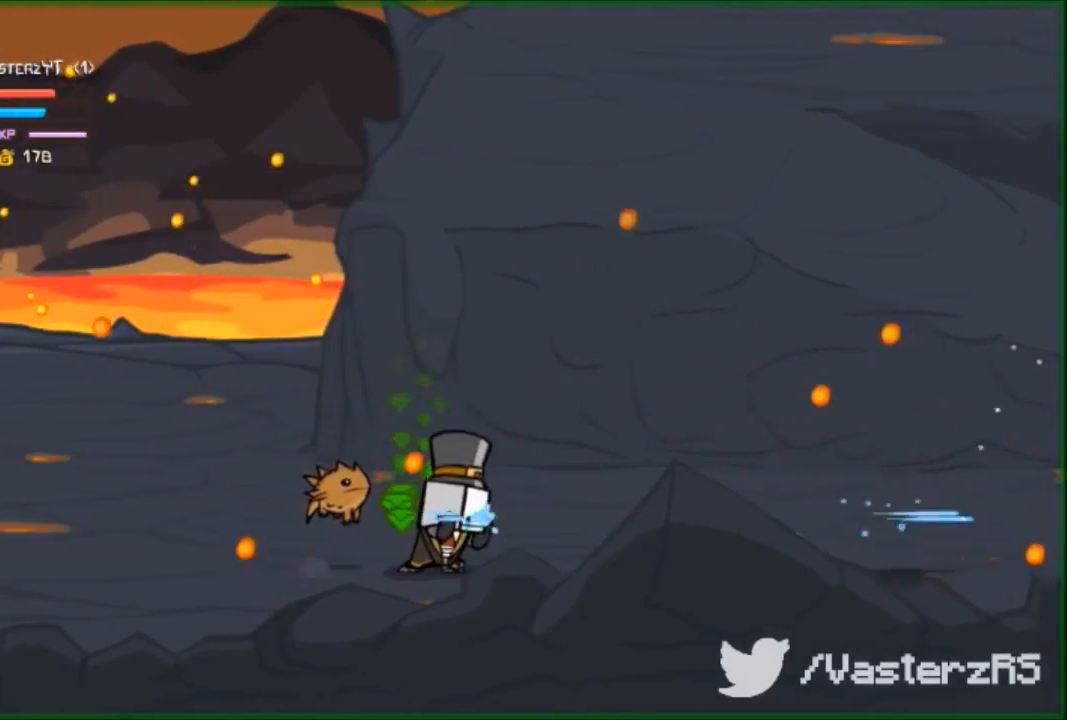
{"buttons": [], "left_stick": "right", "events": [[167, "left_stick", "right"], [367, "R2", "up"]]}
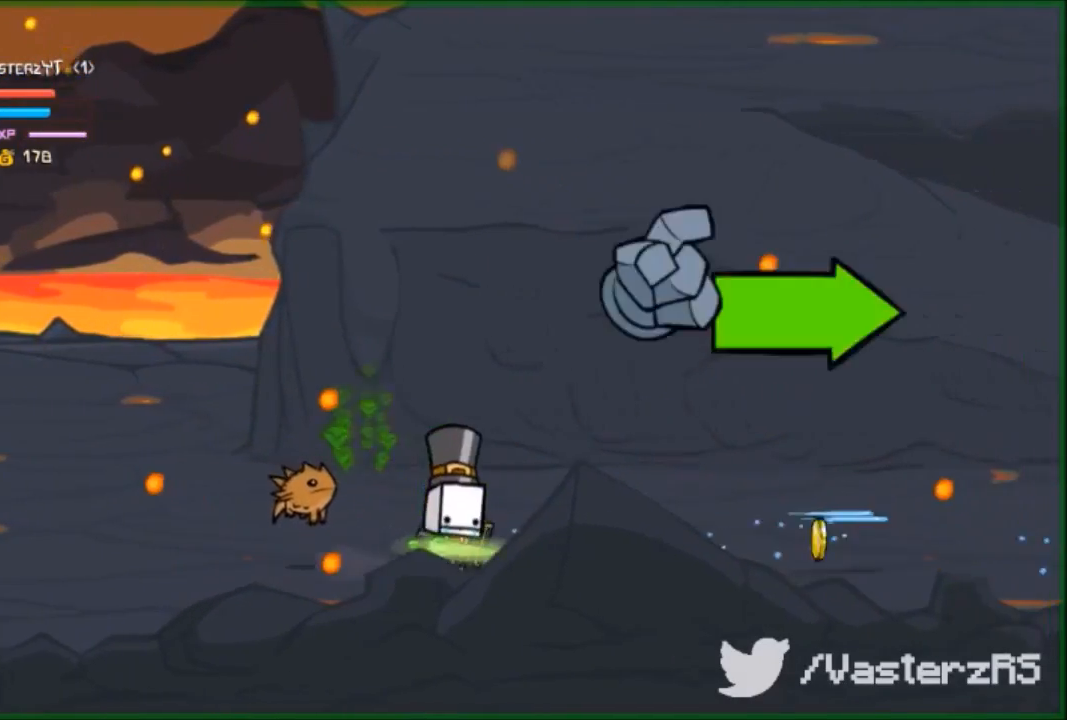
{"buttons": [], "left_stick": "right", "events": []}
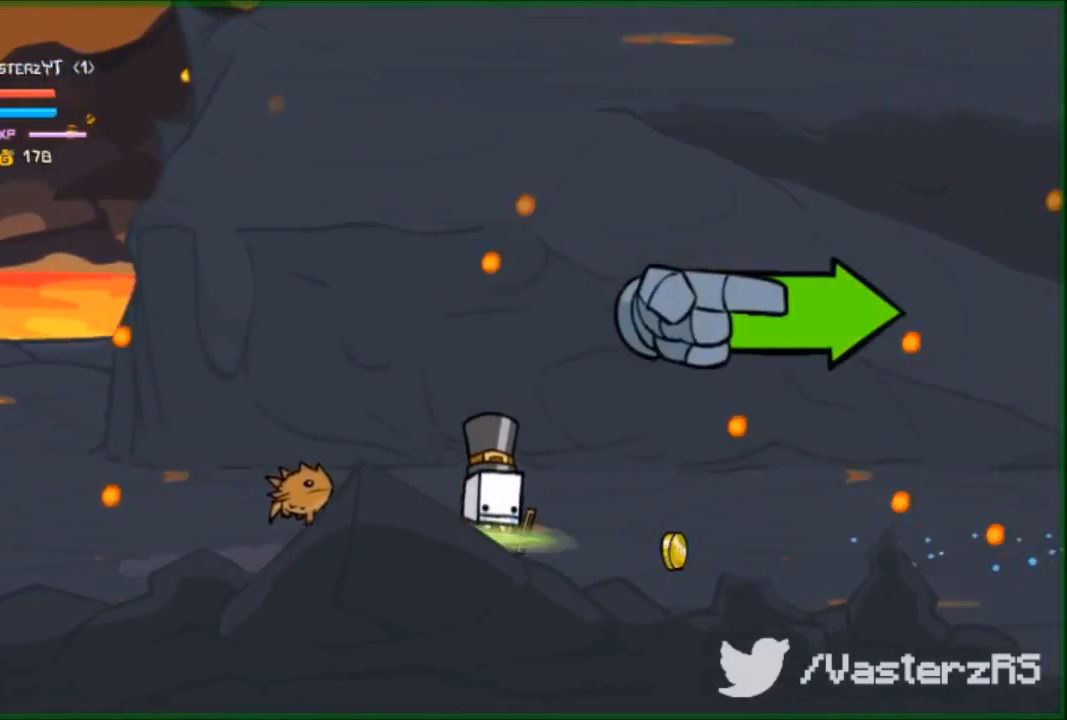
{"buttons": [], "left_stick": "right", "events": []}
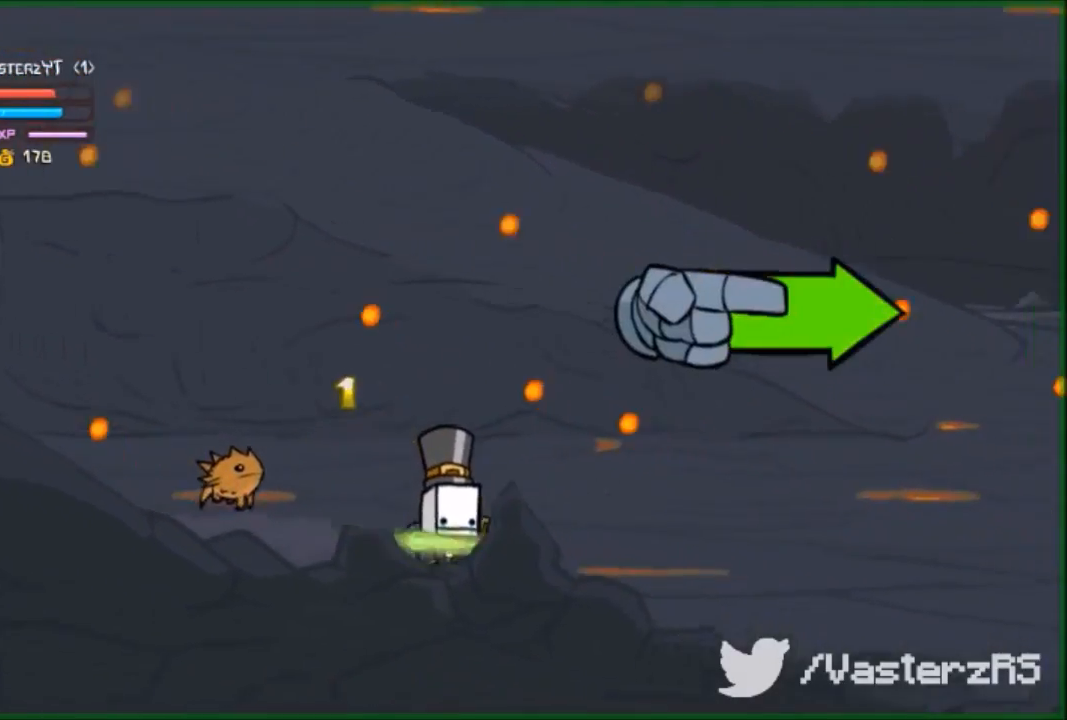
{"buttons": [], "left_stick": "right", "events": []}
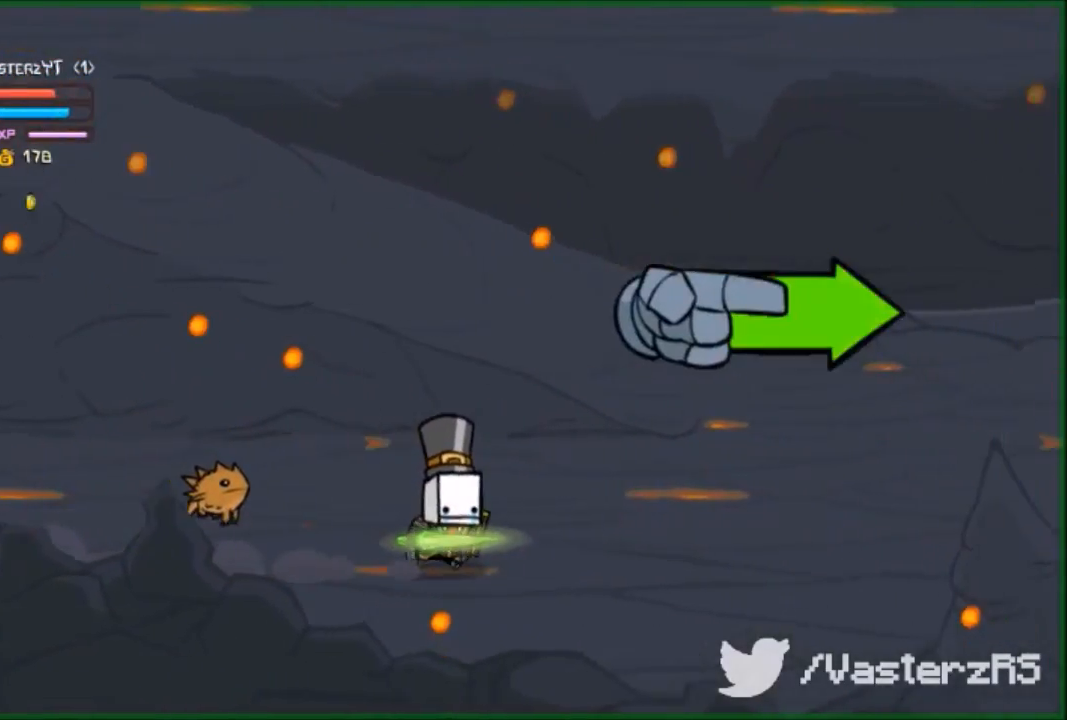
{"buttons": [], "left_stick": "right", "events": []}
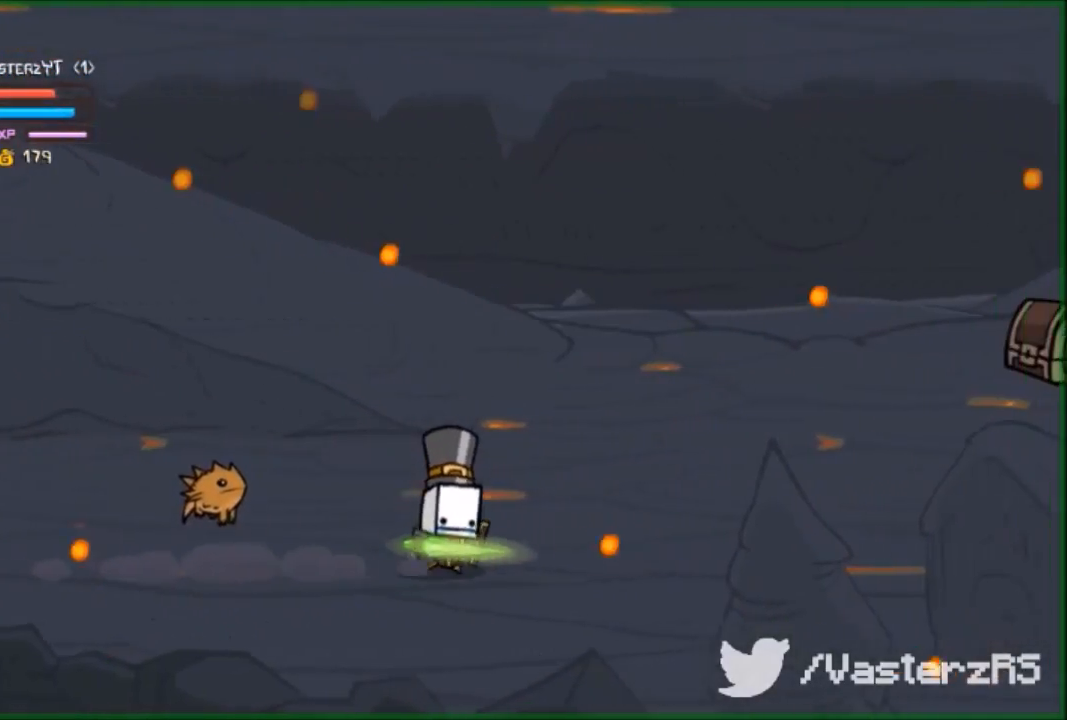
{"buttons": [], "left_stick": "up-right", "events": [[133, "left_stick", "up-right"]]}
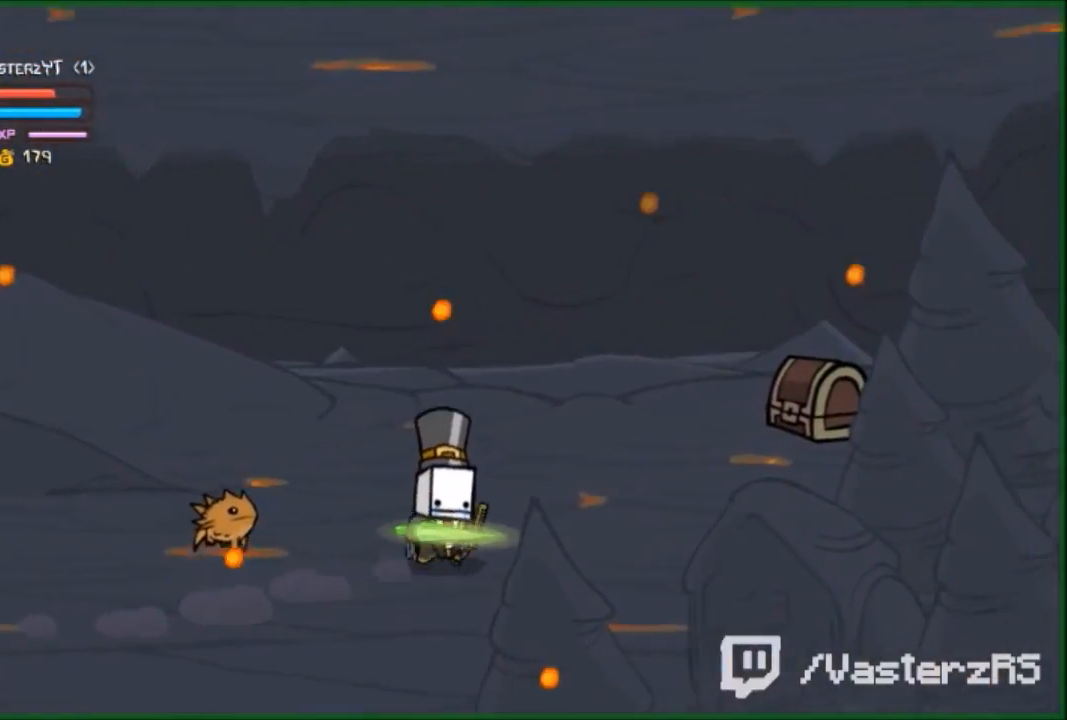
{"buttons": [], "left_stick": "up-right", "events": []}
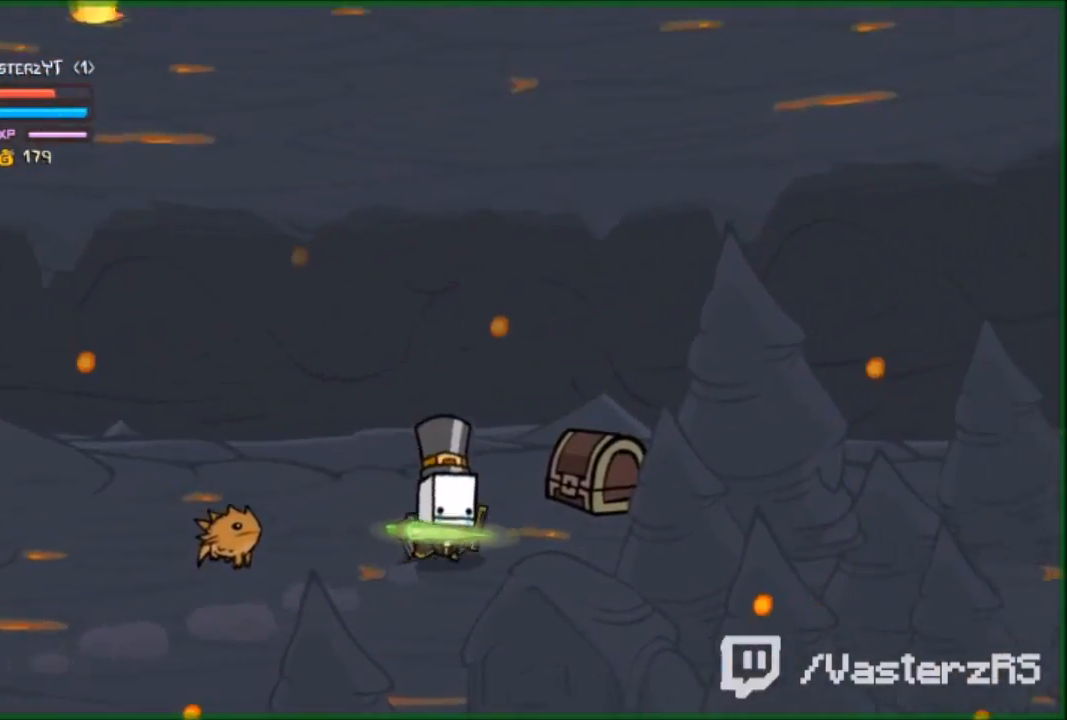
{"buttons": [], "left_stick": "center", "events": [[167, "X", "down"], [333, "X", "up"], [433, "X", "down"], [433, "left_stick", "center"], [500, "X", "up"]]}
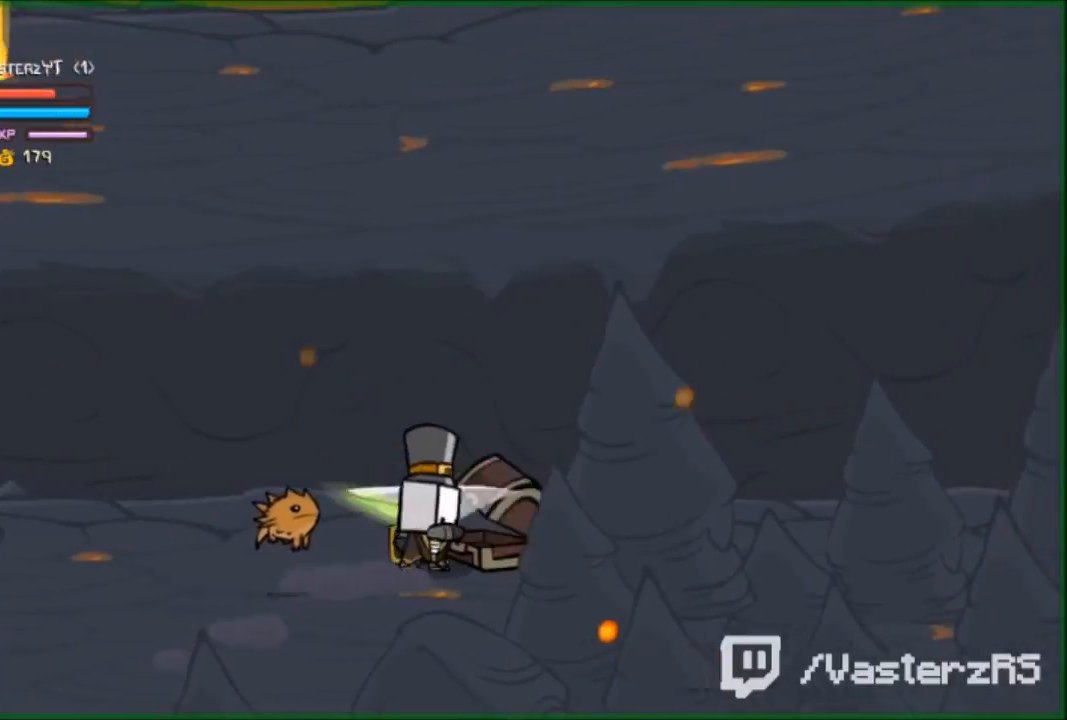
{"buttons": [], "left_stick": "center", "events": [[33, "X", "down"], [167, "X", "up"], [300, "X", "down"], [367, "X", "up"]]}
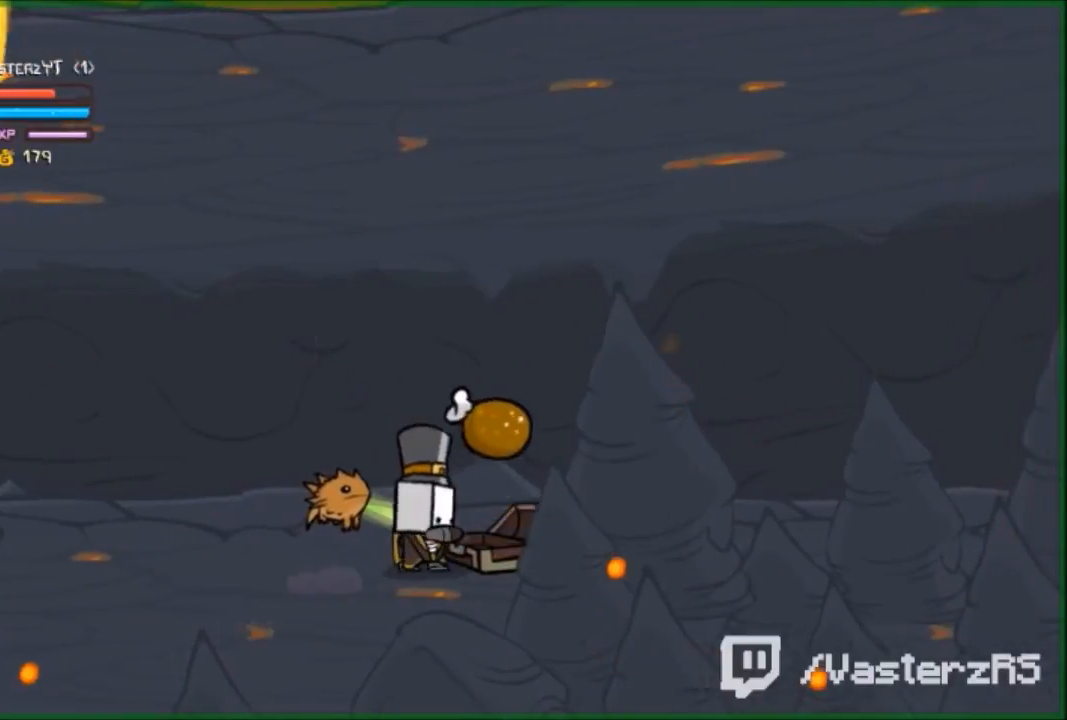
{"buttons": [], "left_stick": "up-left", "events": [[200, "left_stick", "right"], [333, "left_stick", "up-right"], [467, "left_stick", "up-left"]]}
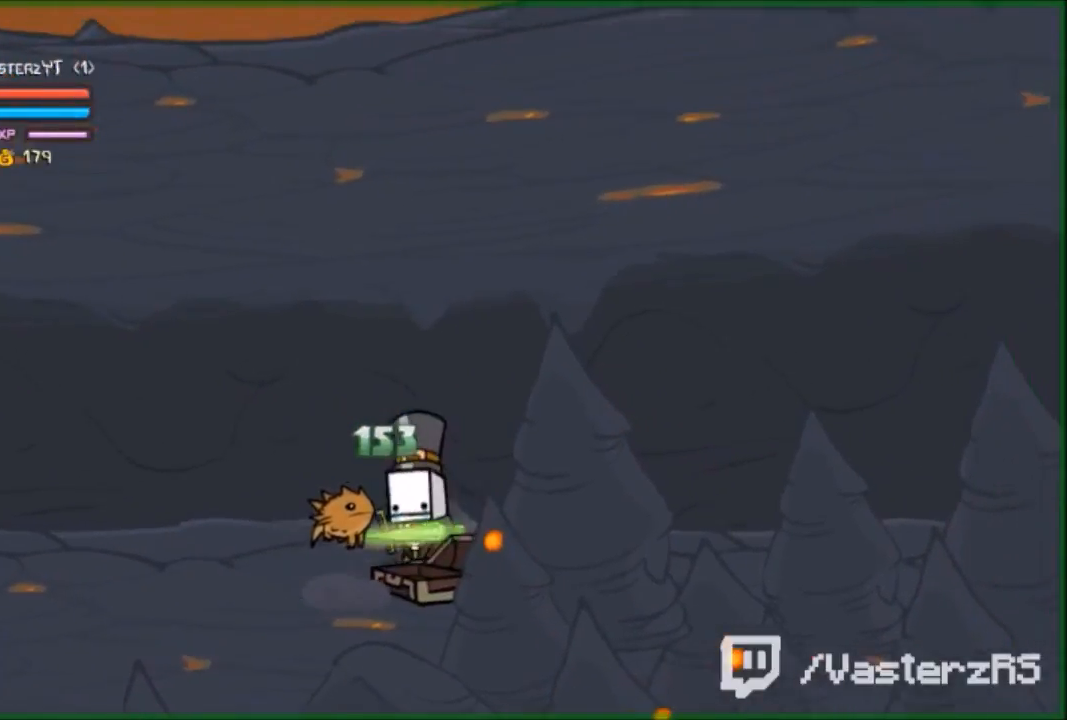
{"buttons": [], "left_stick": "down-left", "events": [[133, "left_stick", "down-left"]]}
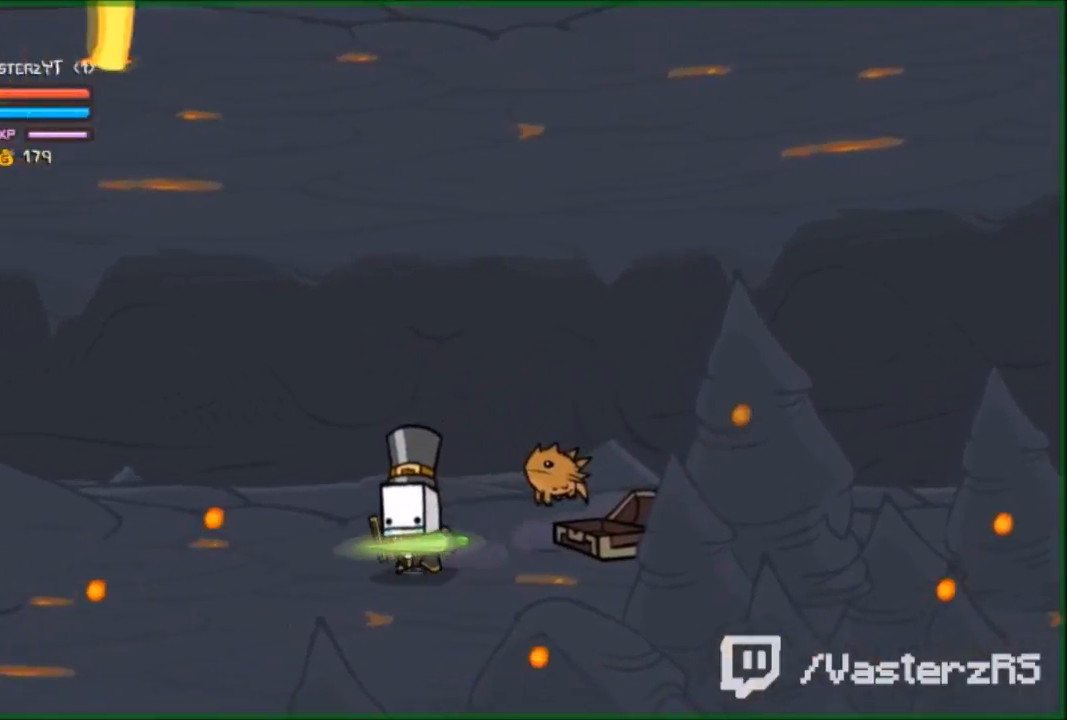
{"buttons": [], "left_stick": "left", "events": [[300, "left_stick", "left"]]}
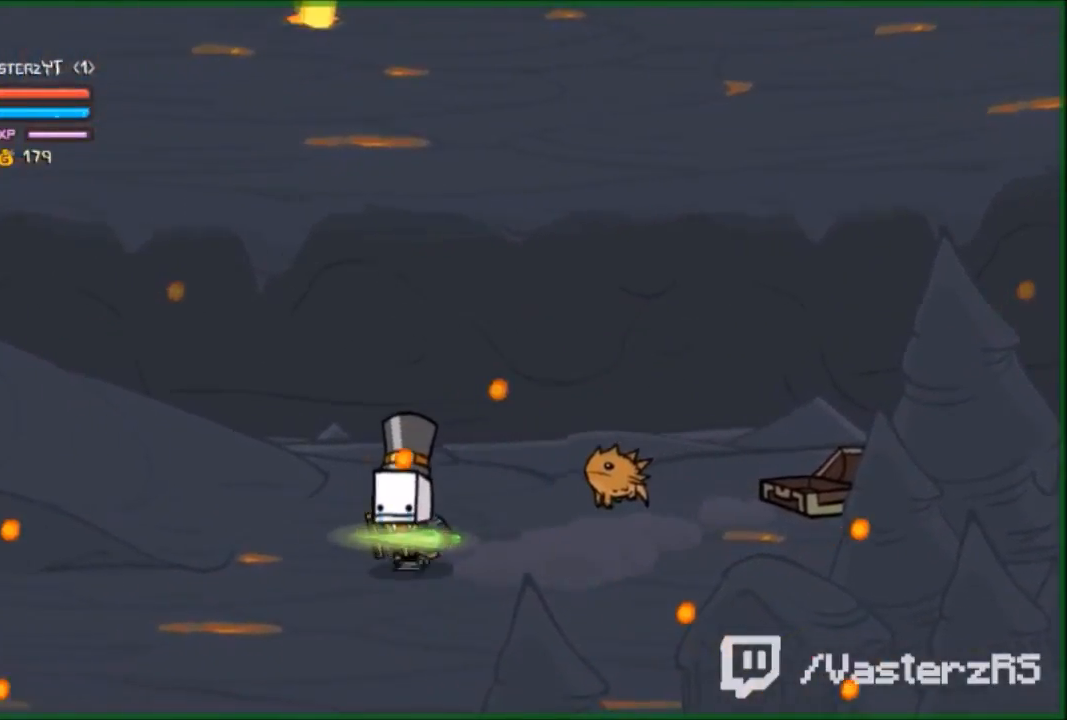
{"buttons": [], "left_stick": "up-left", "events": [[167, "left_stick", "up-left"]]}
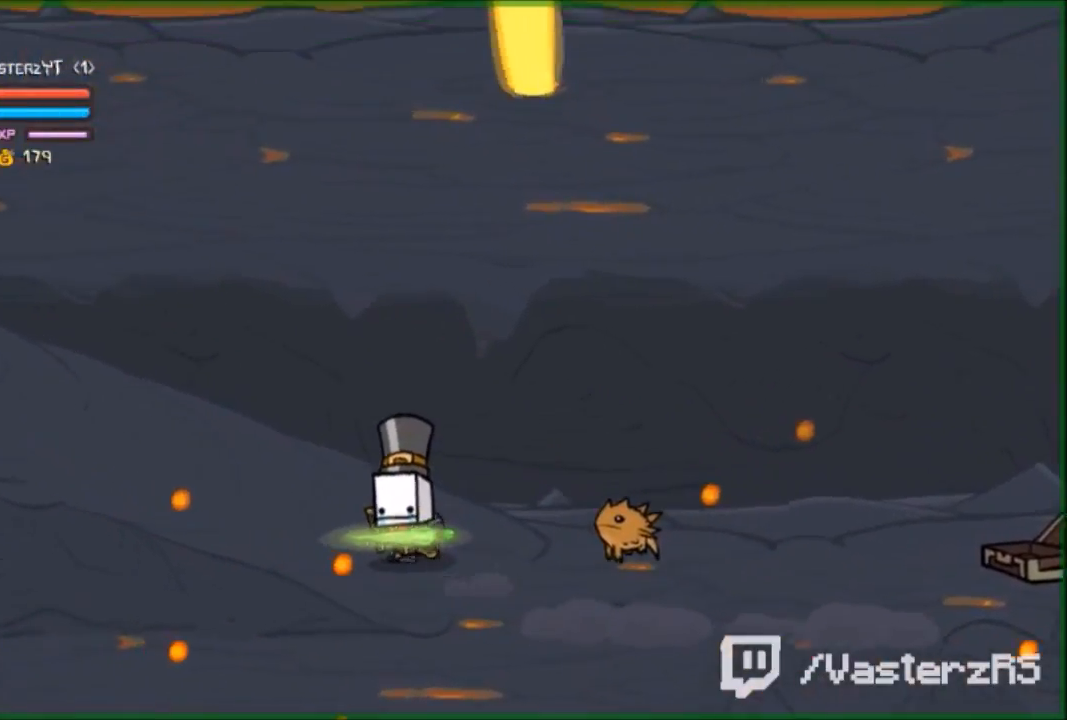
{"buttons": [], "left_stick": "left", "events": [[200, "left_stick", "left"]]}
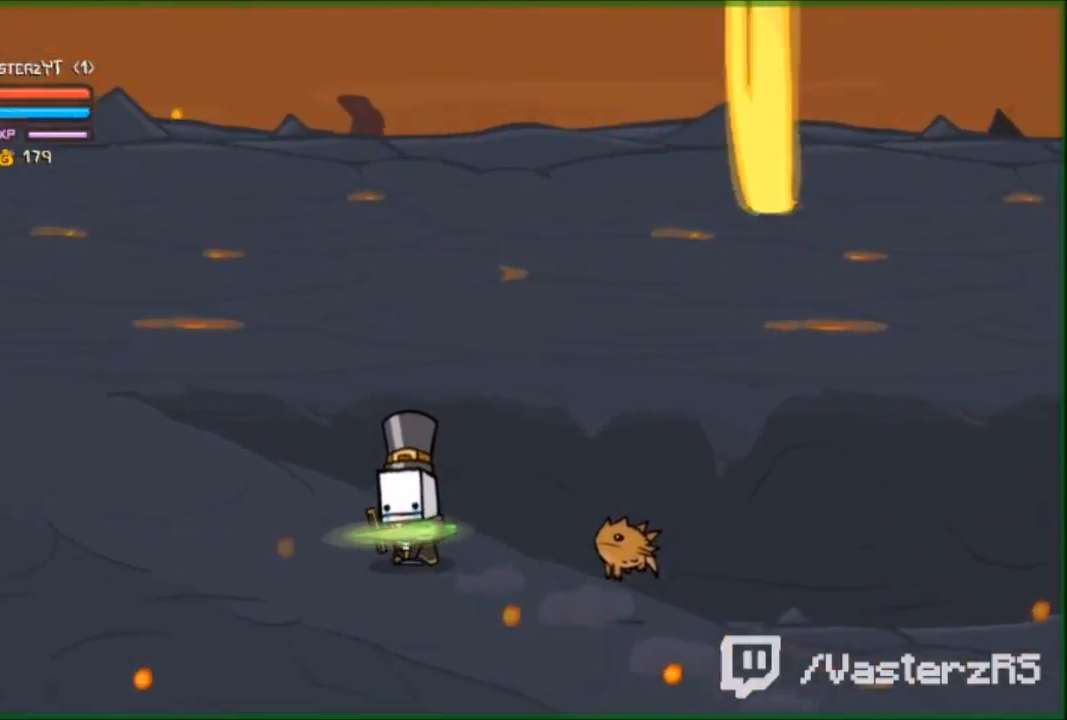
{"buttons": [], "left_stick": "left", "events": []}
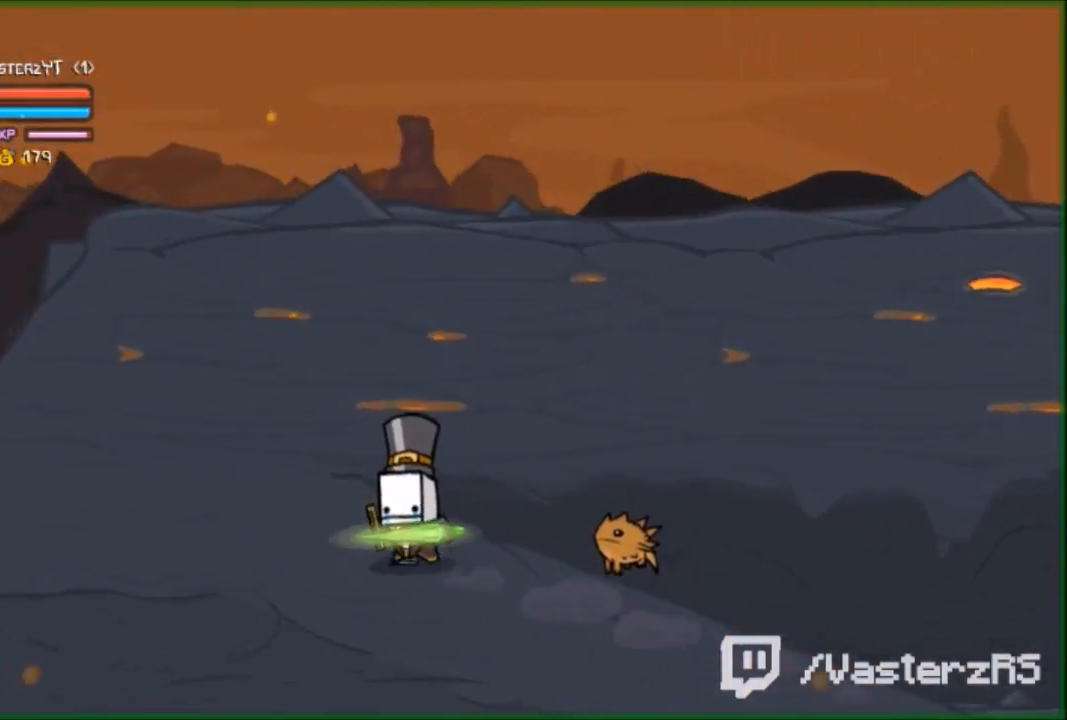
{"buttons": [], "left_stick": "right", "events": [[67, "left_stick", "up-left"], [367, "left_stick", "up-right"], [467, "left_stick", "right"]]}
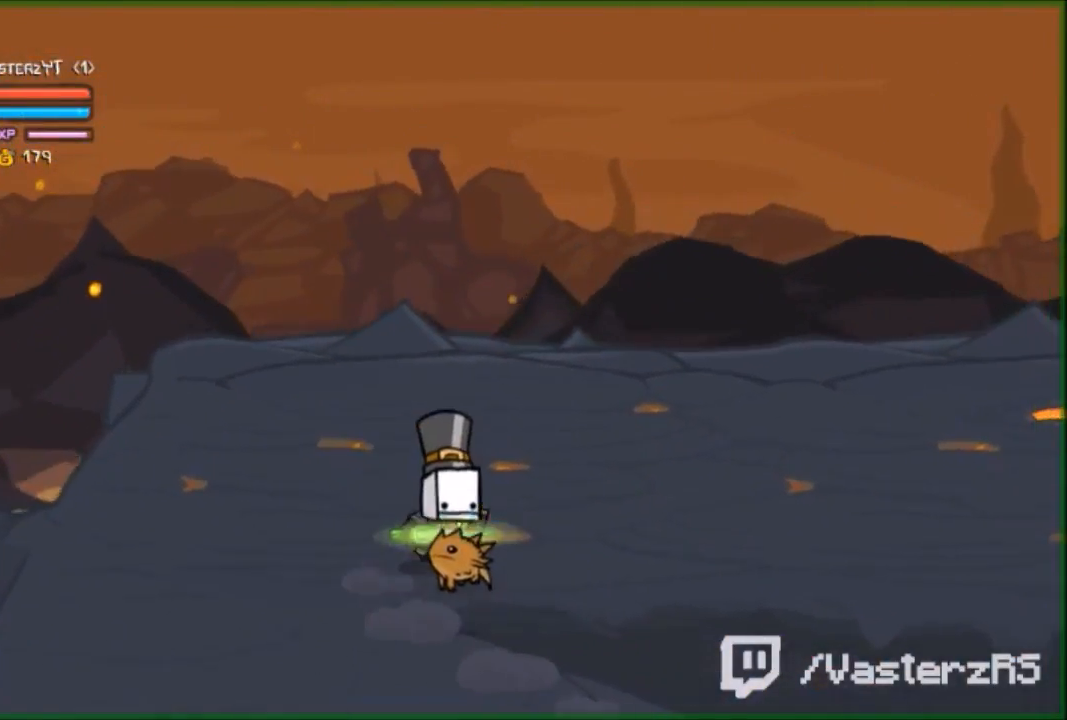
{"buttons": [], "left_stick": "right", "events": []}